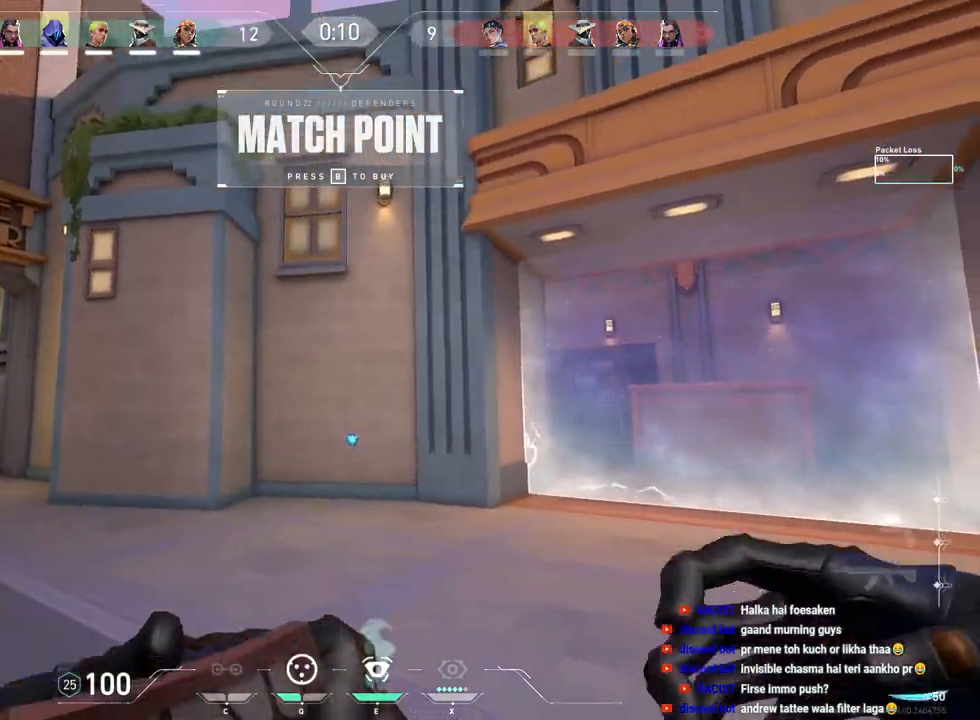
Gameplay with keyboard and mouse; each line is a JSON object with the keys and mouse buttons held at the frame after it. "events" lists presses ("down") and releases ("up") of "a", "ctrl", "d", "e", "f", "q", "r", "s", "shift", "space", "tab", "w", "mouse_left", "mouse_right", "mouse_mb4" and "mouse_mb5" between this image and that frame as [ms after this image, input, new state], when the widget could be followed in between. "mouse_left", "mouse_right", "mouse_mb4", "mouse_mb5" = the "left", "right", "mb4", "mb5" buttons of the "mouse" list. No other keys are recorded. Mouse movement is not recorded. Not read: mouse_wheel.
{"keys": [], "mouse": [], "events": [[83, "s", "down"], [317, "s", "up"]]}
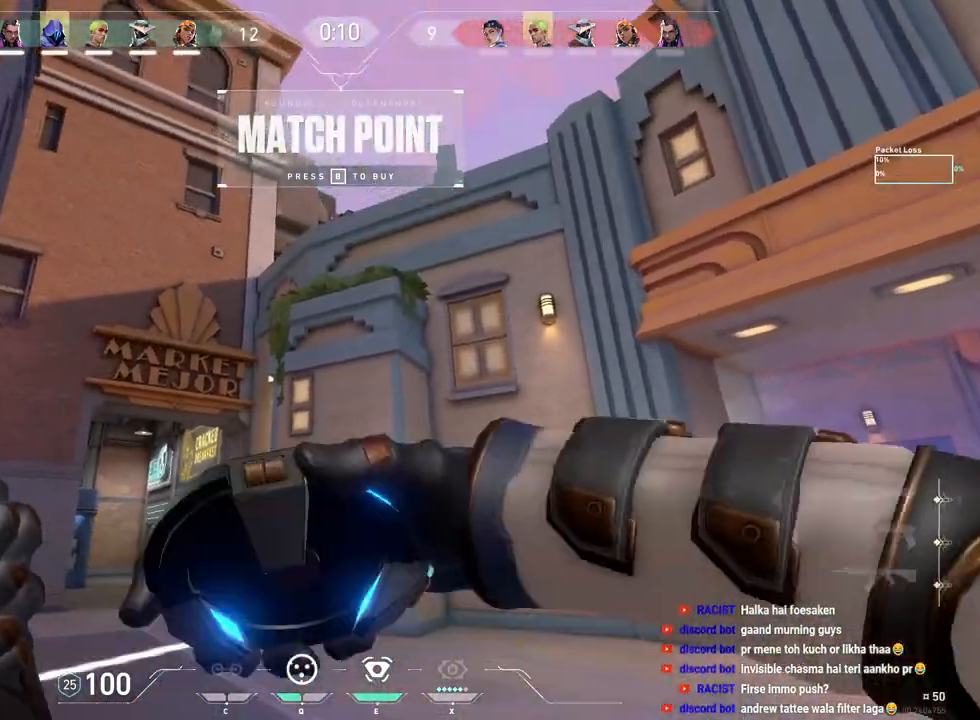
{"keys": [], "mouse": [], "events": [[33, "space", "down"], [167, "space", "up"], [350, "mouse_left", "down"], [500, "mouse_left", "up"]]}
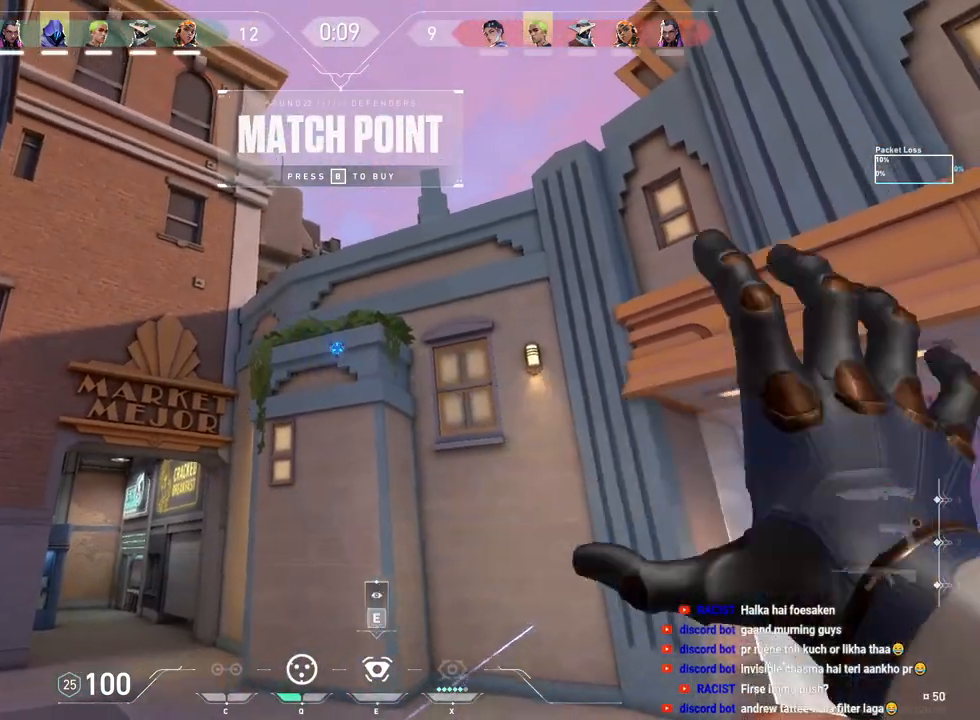
{"keys": [], "mouse": [], "events": [[133, "a", "down"], [250, "w", "down"], [350, "a", "up"], [450, "w", "up"]]}
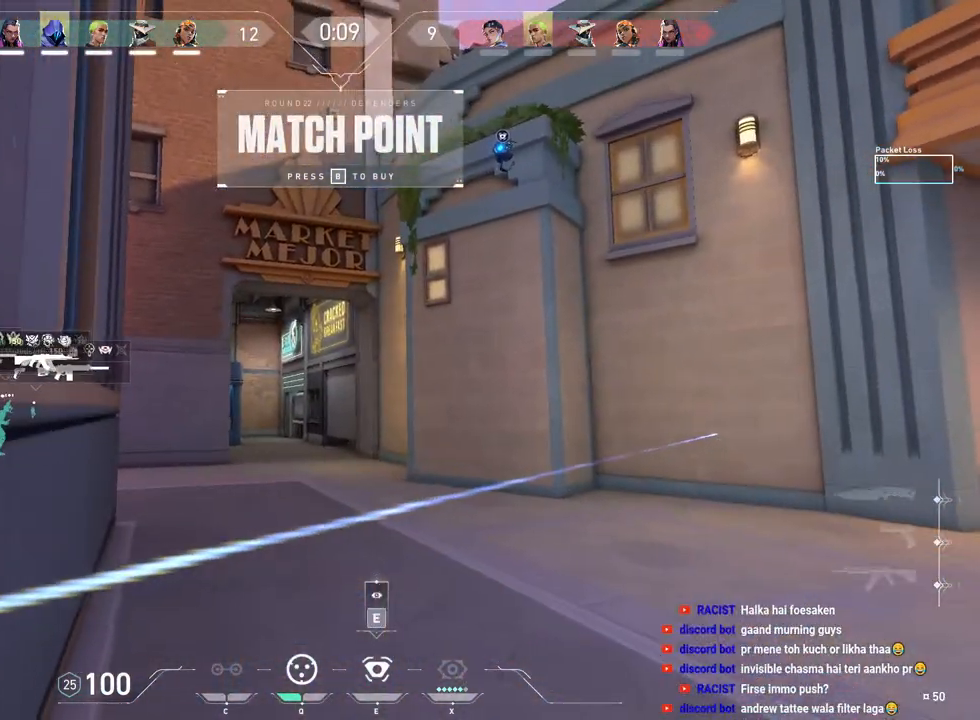
{"keys": ["s"], "mouse": [], "events": [[83, "s", "down"]]}
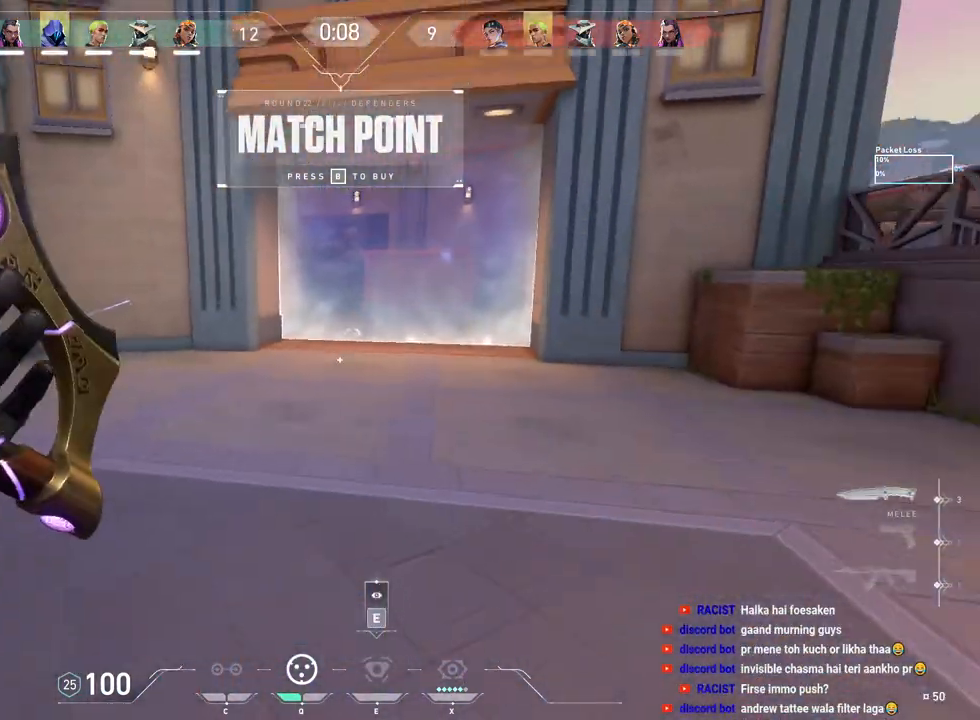
{"keys": [], "mouse": [], "events": [[33, "s", "up"]]}
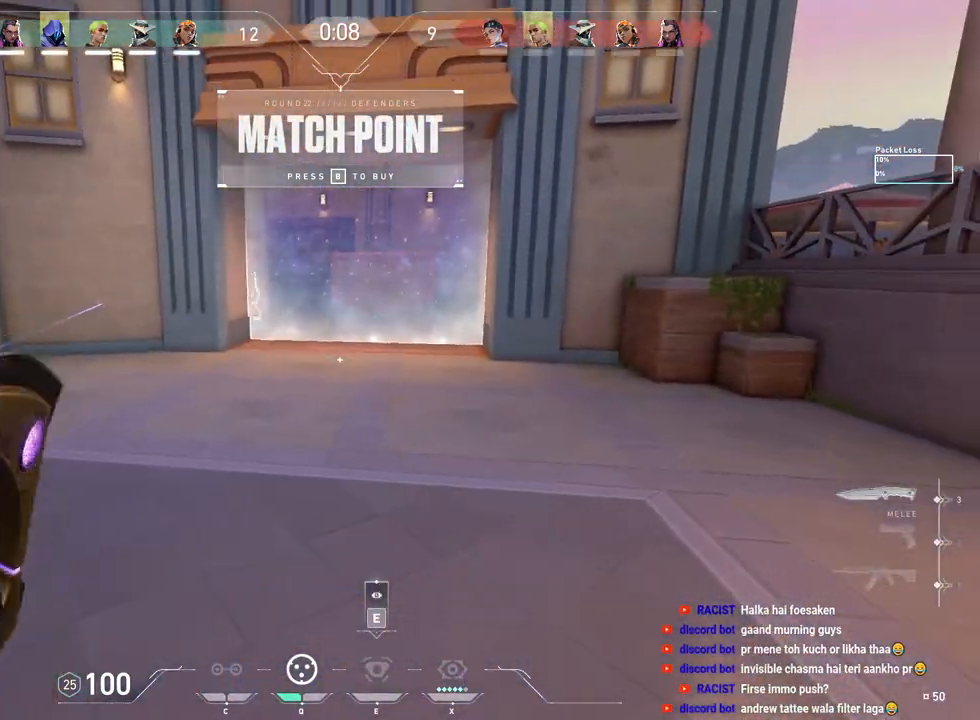
{"keys": ["s"], "mouse": [], "events": [[200, "s", "down"]]}
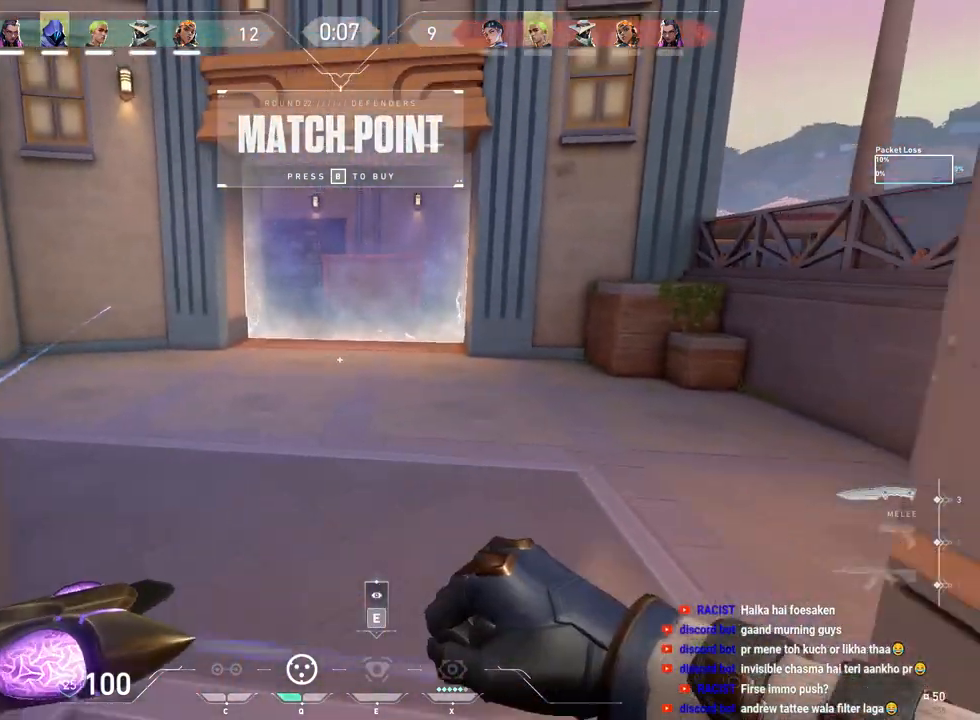
{"keys": ["s"], "mouse": [], "events": []}
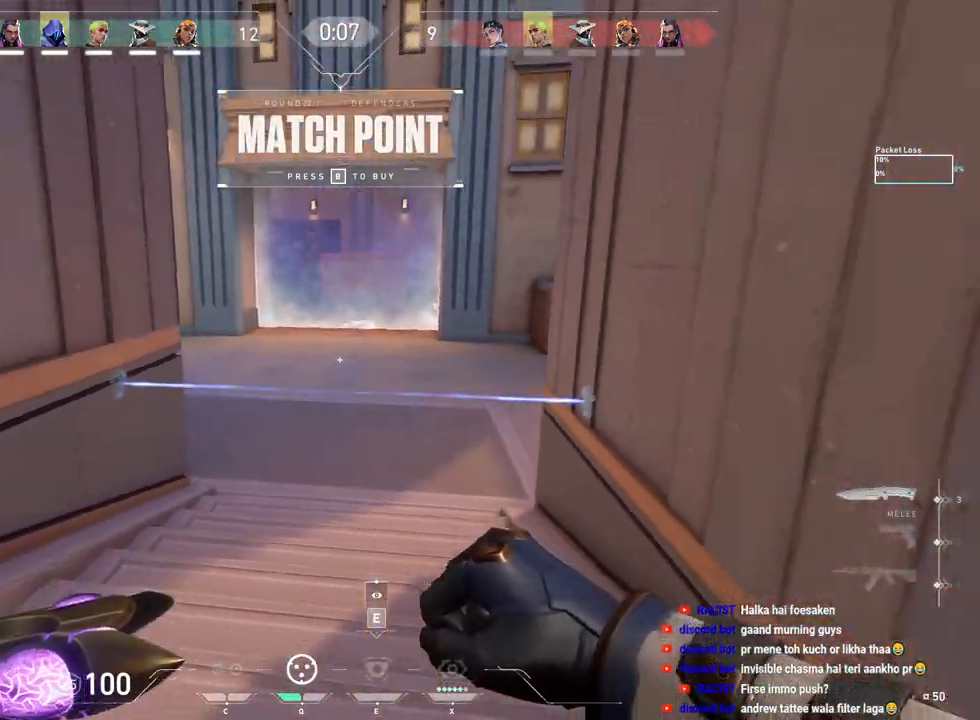
{"keys": ["s"], "mouse": [], "events": [[217, "s", "up"], [267, "s", "down"], [417, "q", "down"], [500, "q", "up"]]}
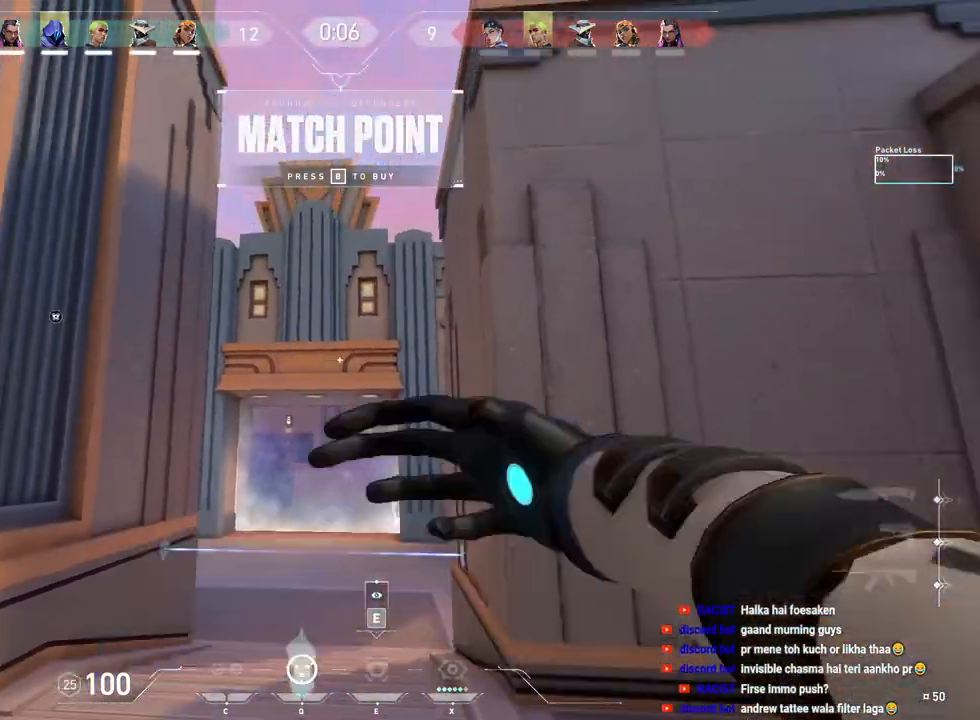
{"keys": ["a"], "mouse": [], "events": [[117, "a", "down"], [300, "s", "up"]]}
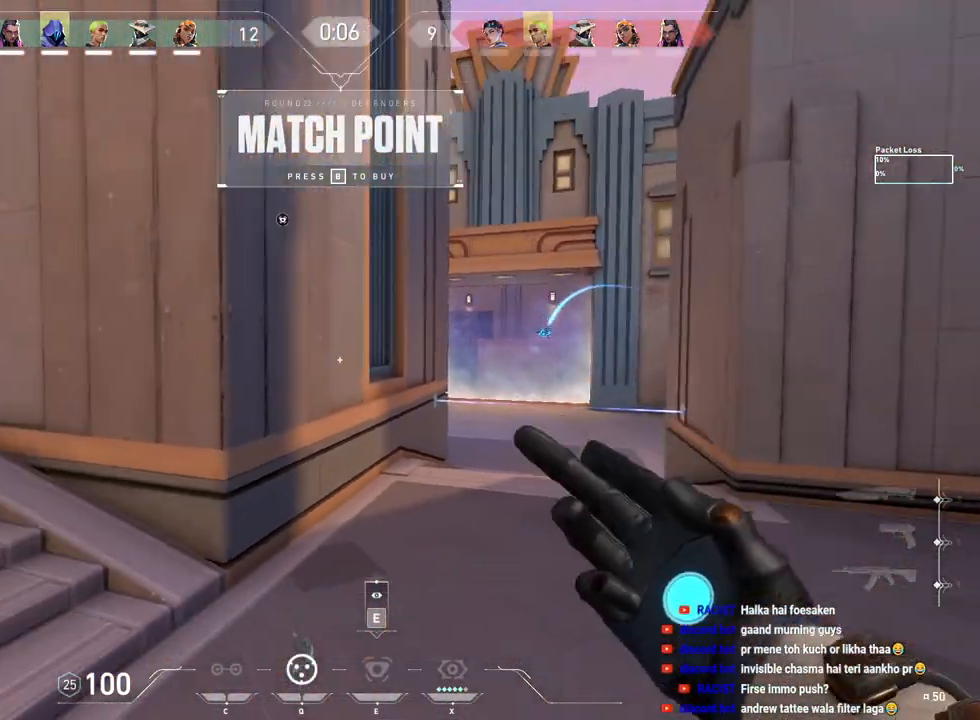
{"keys": ["d", "w"], "mouse": [], "events": [[50, "w", "down"], [317, "space", "down"], [367, "a", "up"], [450, "d", "down"], [483, "space", "up"]]}
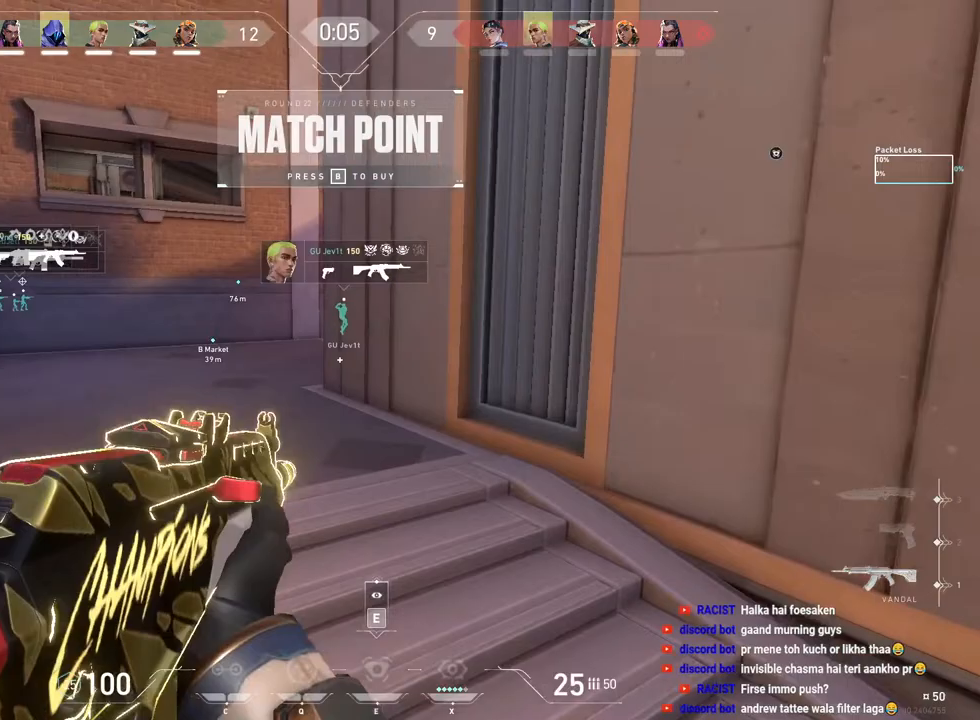
{"keys": ["a", "w"], "mouse": [], "events": [[67, "d", "up"], [367, "a", "down"]]}
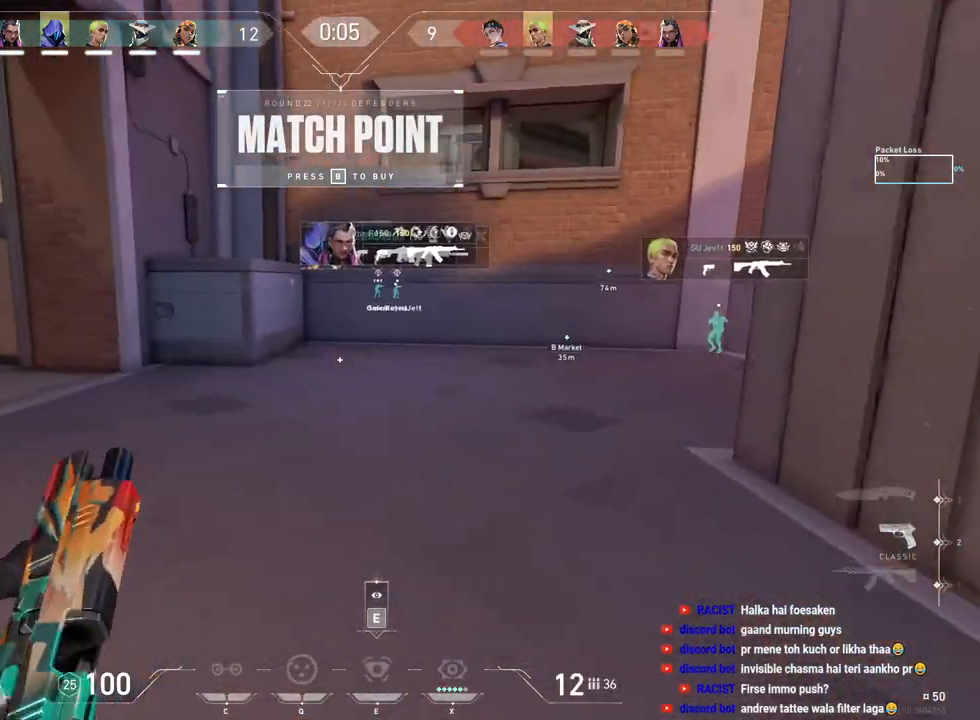
{"keys": ["w"], "mouse": [], "events": [[350, "a", "up"]]}
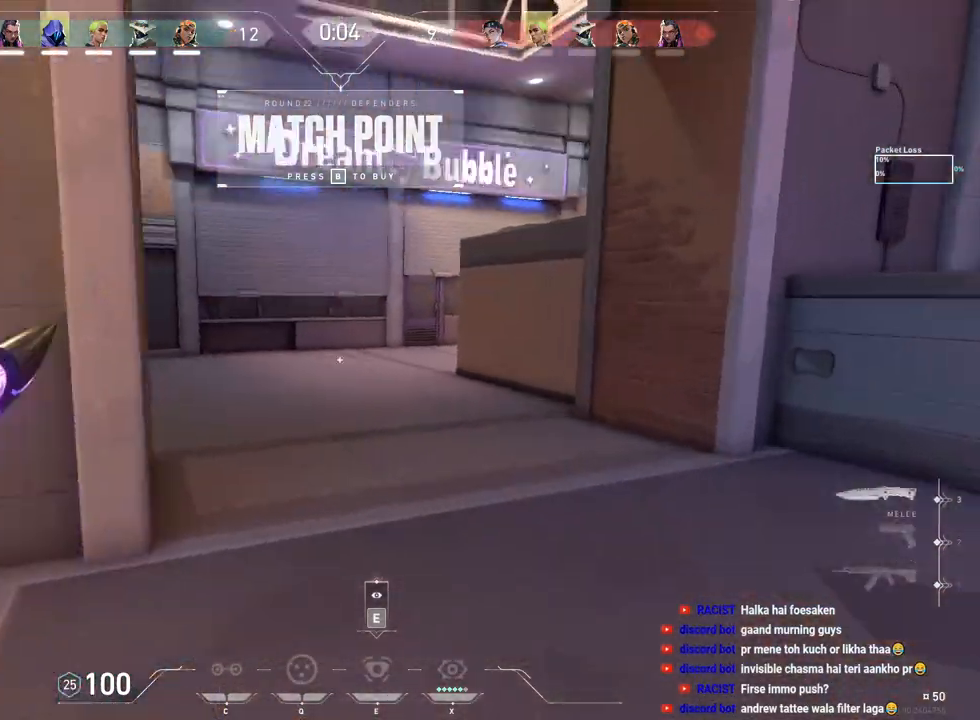
{"keys": ["w"], "mouse": [], "events": [[250, "a", "down"], [383, "a", "up"]]}
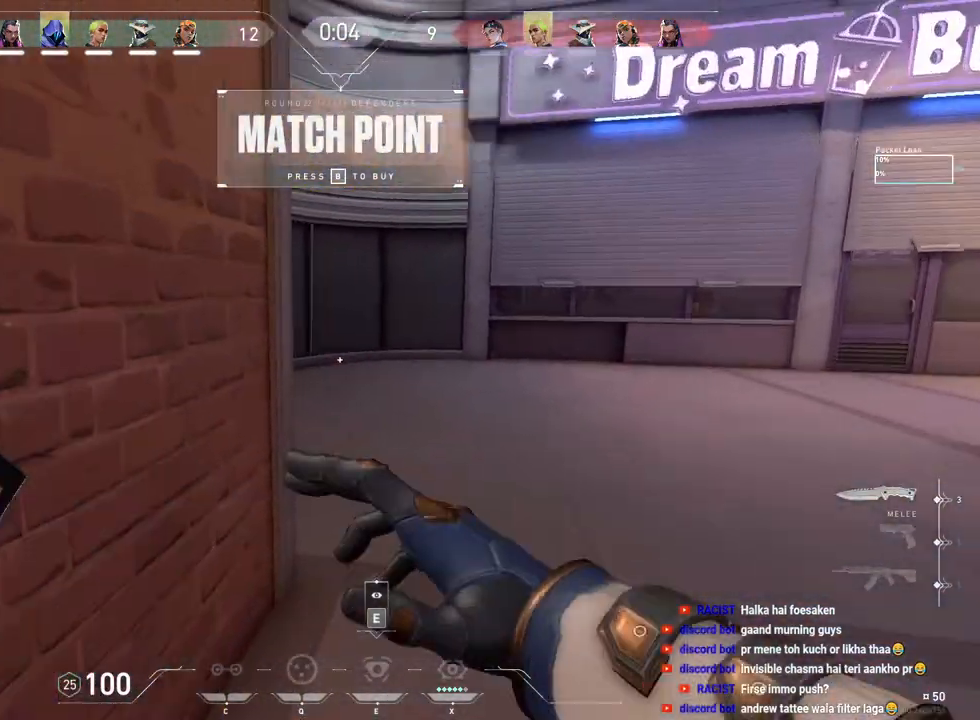
{"keys": ["a", "shift"], "mouse": [], "events": [[33, "d", "down"], [200, "d", "up"], [317, "a", "down"], [400, "w", "up"], [483, "shift", "down"]]}
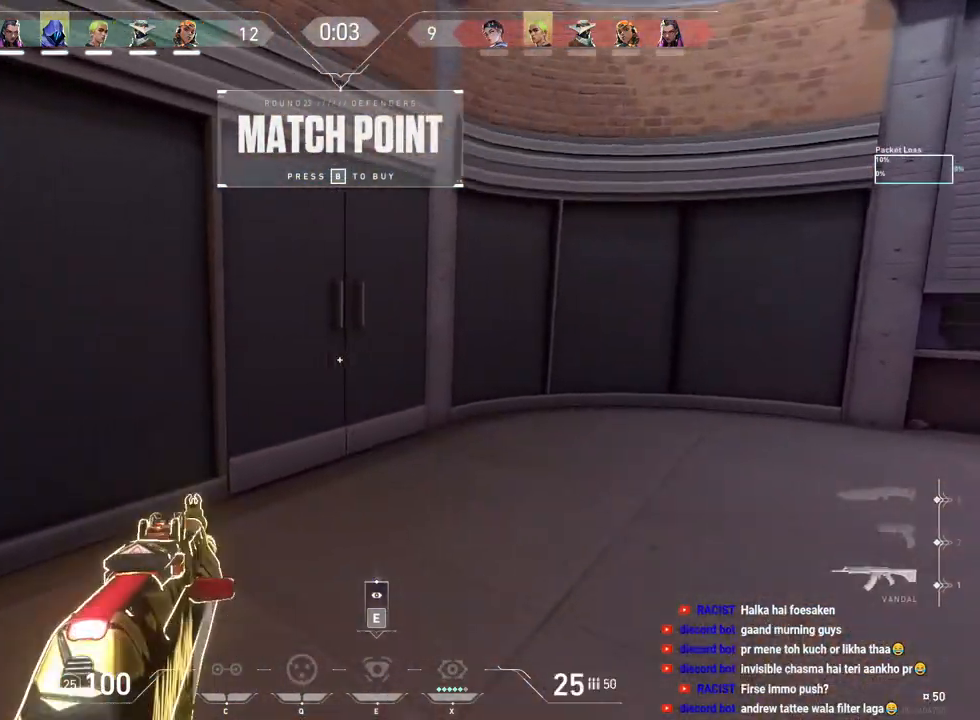
{"keys": ["a", "shift"], "mouse": [], "events": [[133, "w", "down"], [233, "w", "up"]]}
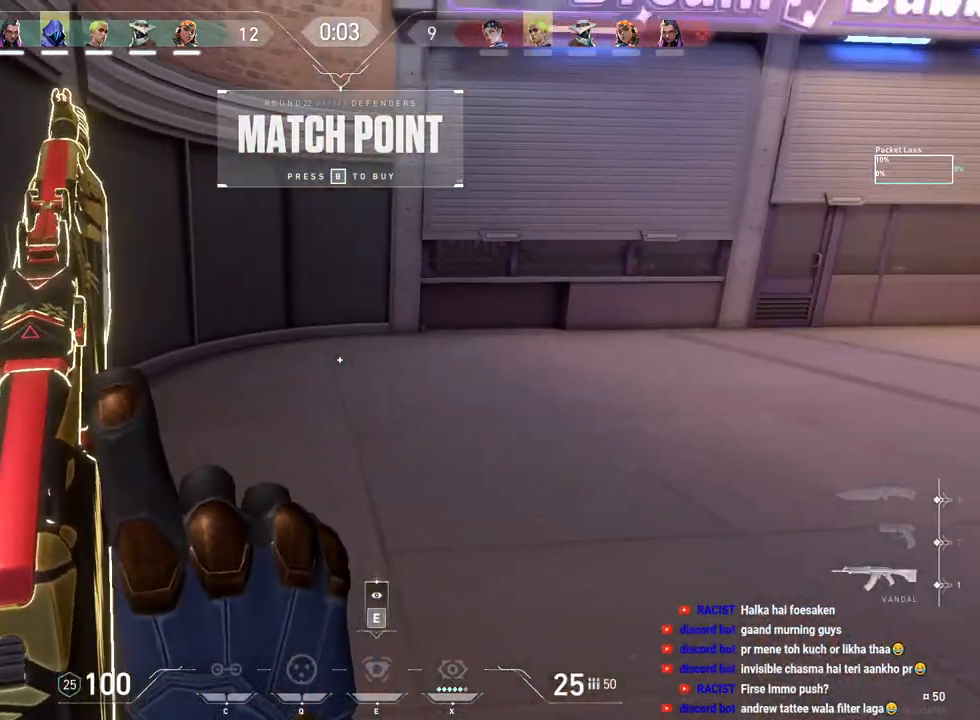
{"keys": [], "mouse": [], "events": [[400, "shift", "up"], [450, "a", "up"]]}